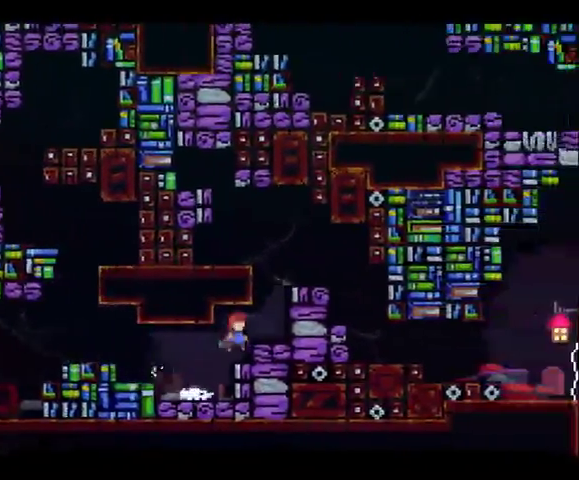
Gameplay with a controller (Xbox layout); each line is a JSON object with the inputs held at the frame after it. "button_events" lists button changes between this image and that frame as [ms after this image, input, new state], when the widget could be followed in between (sticks are given only as held states). This overlay highlights the sticks when they move; stick clicks (L3 R3) are not distinguishable. Not read: L1 L3 R3.
{"buttons": ["DPAD_DOWN", "DPAD_RIGHT"], "left_stick": "right", "right_stick": "center", "button_events": [[33, "X", "down"], [67, "DPAD_DOWN", "up"], [367, "X", "up"], [433, "DPAD_DOWN", "down"]]}
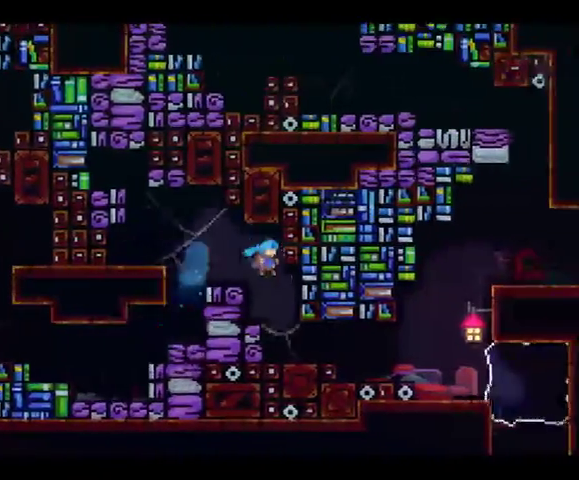
{"buttons": ["DPAD_DOWN", "DPAD_RIGHT"], "left_stick": "right", "right_stick": "center", "button_events": [[67, "DPAD_RIGHT", "up"], [200, "DPAD_RIGHT", "down"]]}
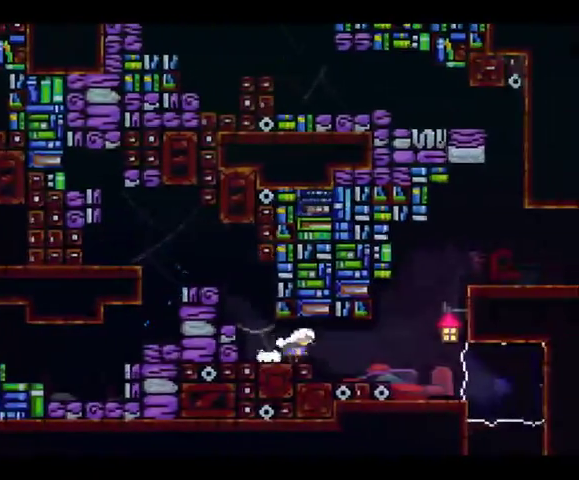
{"buttons": ["X", "DPAD_UP", "DPAD_RIGHT"], "left_stick": "up-right", "right_stick": "center", "button_events": [[267, "DPAD_DOWN", "up"], [300, "A", "down"], [433, "A", "up"], [433, "DPAD_UP", "down"], [500, "X", "down"]]}
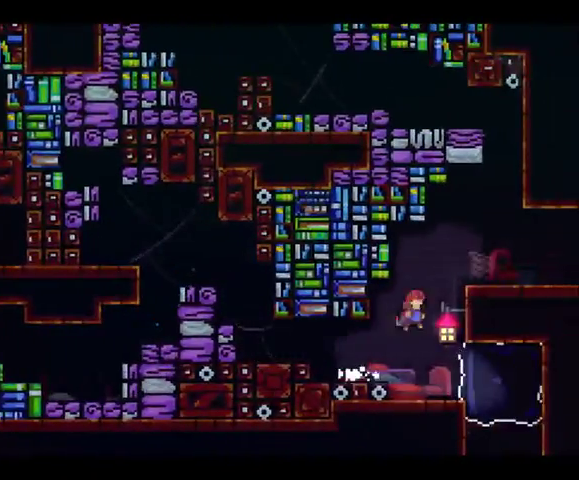
{"buttons": ["A", "R2", "DPAD_UP"], "left_stick": "up", "right_stick": "center", "button_events": [[333, "R2", "down"], [333, "X", "up"], [500, "A", "down"], [500, "DPAD_RIGHT", "up"]]}
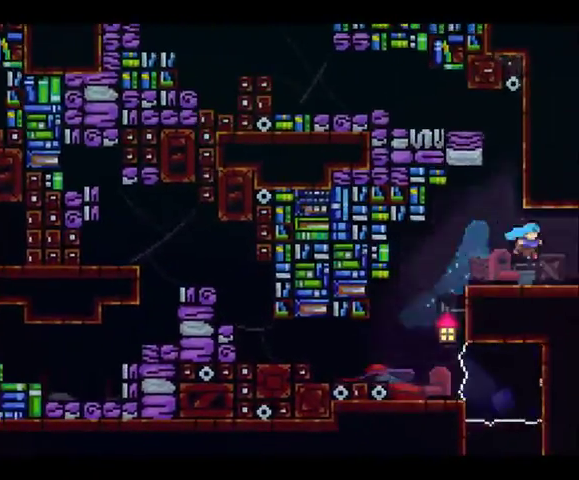
{"buttons": ["A", "DPAD_RIGHT"], "left_stick": "up-right", "right_stick": "center", "button_events": [[133, "DPAD_LEFT", "down"], [167, "A", "up"], [233, "DPAD_UP", "up"], [400, "R2", "up"], [433, "A", "down"], [433, "DPAD_LEFT", "up"], [433, "DPAD_RIGHT", "down"]]}
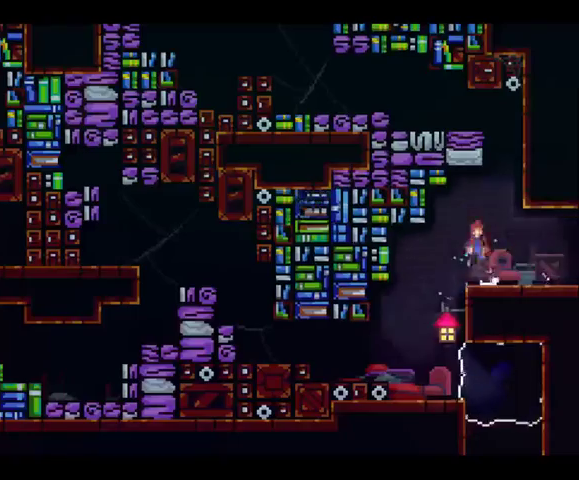
{"buttons": ["DPAD_UP"], "left_stick": "up-right", "right_stick": "center", "button_events": [[67, "A", "up"], [67, "DPAD_UP", "down"], [133, "DPAD_RIGHT", "up"], [167, "A", "down"], [167, "X", "down"], [233, "DPAD_RIGHT", "down"], [267, "DPAD_UP", "up"], [333, "A", "up"], [333, "X", "up"], [433, "DPAD_UP", "down"], [500, "DPAD_RIGHT", "up"]]}
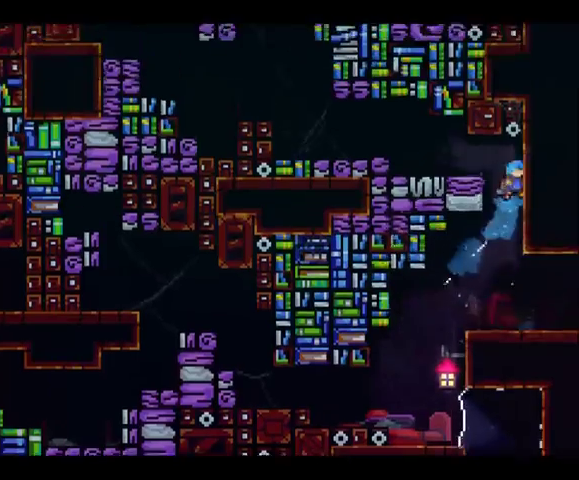
{"buttons": ["A", "DPAD_LEFT"], "left_stick": "left", "right_stick": "center", "button_events": [[67, "DPAD_LEFT", "down"], [100, "A", "down"], [133, "DPAD_UP", "up"], [267, "A", "up"], [433, "A", "down"]]}
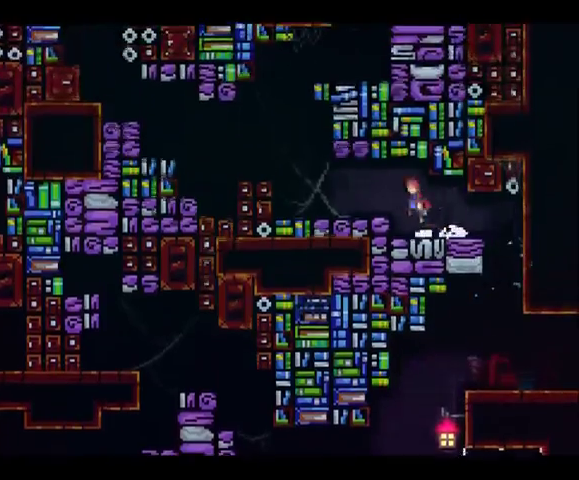
{"buttons": ["A", "DPAD_LEFT"], "left_stick": "up-left", "right_stick": "center", "button_events": [[100, "A", "up"], [367, "A", "down"]]}
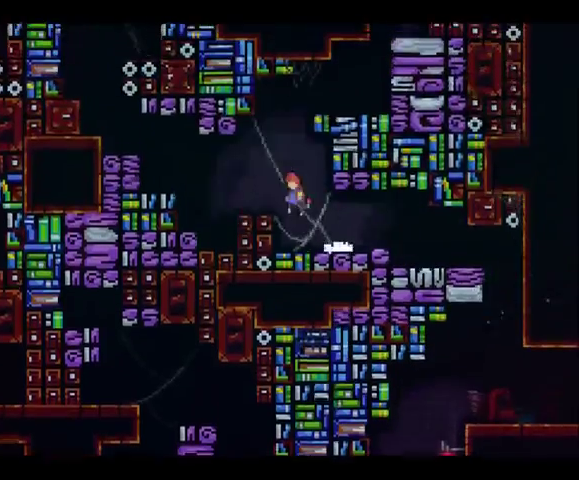
{"buttons": ["A", "DPAD_LEFT"], "left_stick": "up-left", "right_stick": "center", "button_events": [[33, "A", "up"], [300, "A", "down"]]}
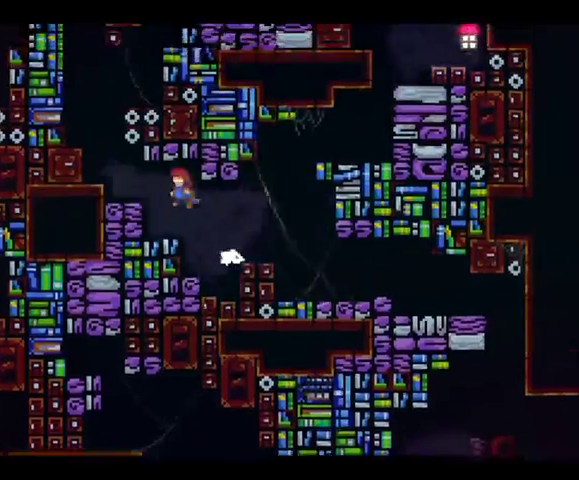
{"buttons": ["A", "DPAD_LEFT"], "left_stick": "up-left", "right_stick": "center", "button_events": [[100, "A", "up"], [267, "A", "down"]]}
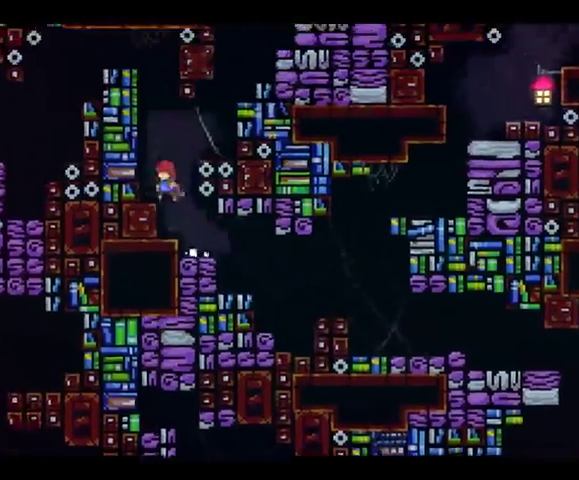
{"buttons": ["A", "R2", "DPAD_LEFT"], "left_stick": "up-left", "right_stick": "center", "button_events": [[33, "A", "up"], [100, "DPAD_UP", "down"], [400, "DPAD_UP", "up"], [433, "A", "down"], [467, "R2", "down"]]}
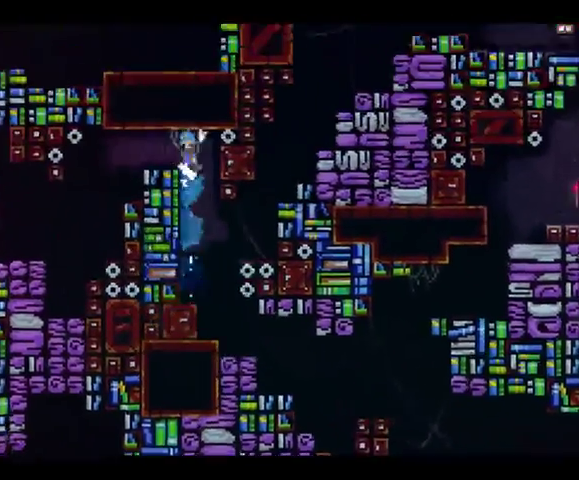
{"buttons": ["DPAD_LEFT"], "left_stick": "up-left", "right_stick": "center", "button_events": [[167, "A", "up"], [167, "R2", "up"]]}
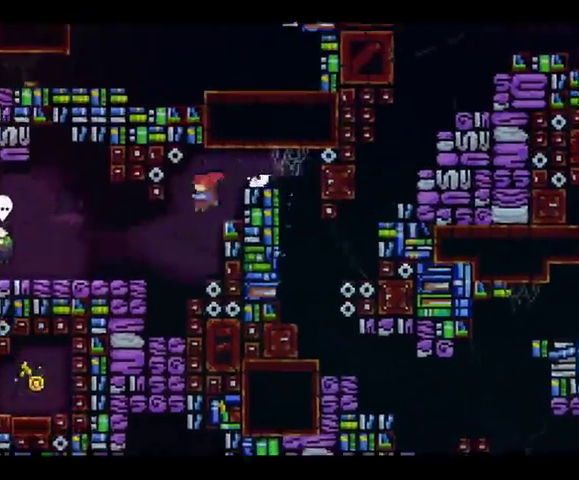
{"buttons": ["A", "R2", "DPAD_LEFT"], "left_stick": "up-left", "right_stick": "center", "button_events": [[367, "A", "down"], [500, "R2", "down"]]}
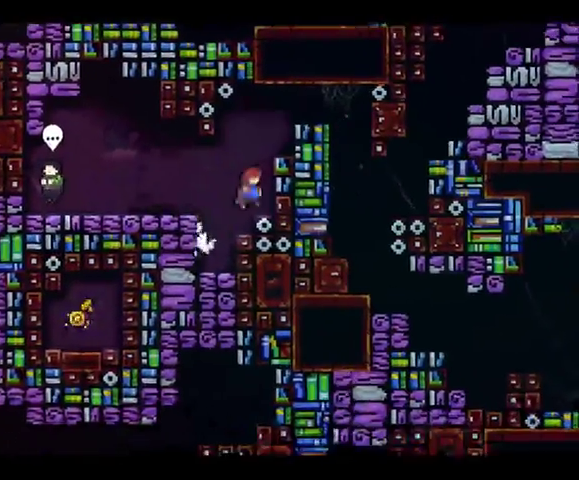
{"buttons": ["A", "R2", "DPAD_LEFT"], "left_stick": "up-left", "right_stick": "center", "button_events": [[167, "A", "up"], [500, "A", "down"]]}
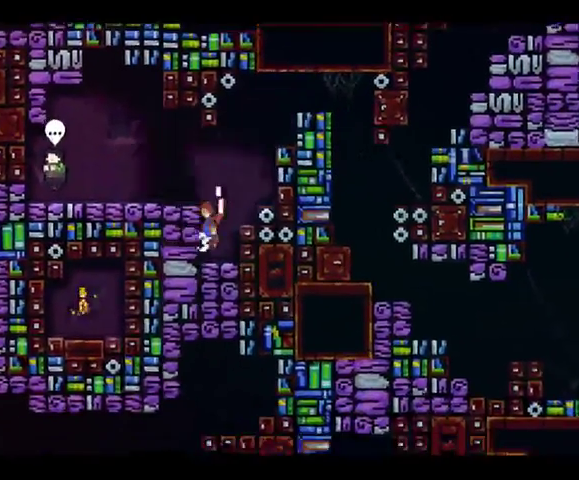
{"buttons": ["DPAD_LEFT"], "left_stick": "up-left", "right_stick": "center", "button_events": [[233, "A", "up"], [267, "R2", "up"]]}
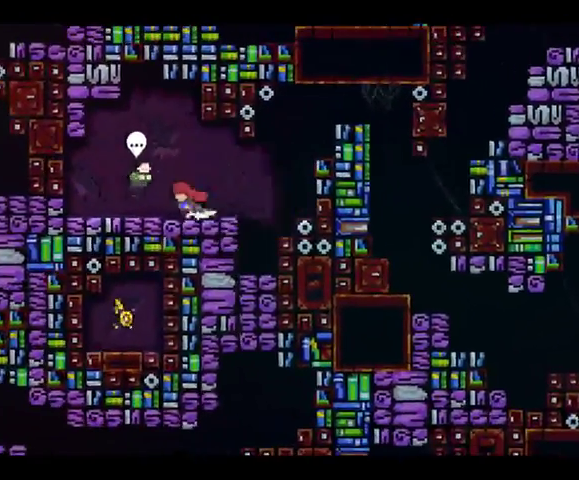
{"buttons": ["DPAD_DOWN"], "left_stick": "down-left", "right_stick": "center", "button_events": [[33, "B", "down"], [33, "DPAD_DOWN", "down"], [33, "DPAD_LEFT", "up"], [200, "B", "up"], [300, "START", "down"], [433, "START", "up"]]}
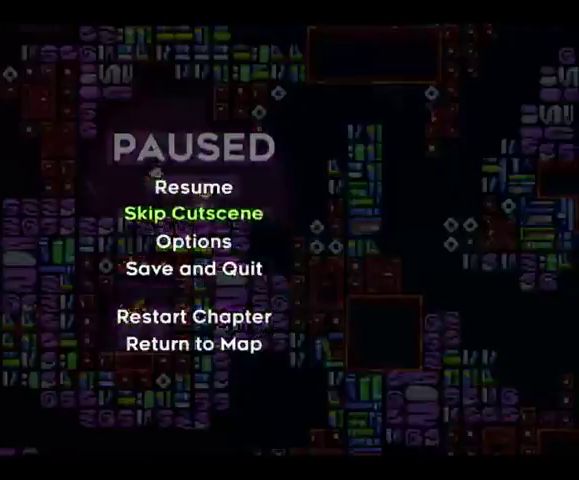
{"buttons": ["DPAD_DOWN", "DPAD_RIGHT"], "left_stick": "right", "right_stick": "center", "button_events": [[67, "A", "down"], [167, "A", "up"], [233, "DPAD_RIGHT", "down"]]}
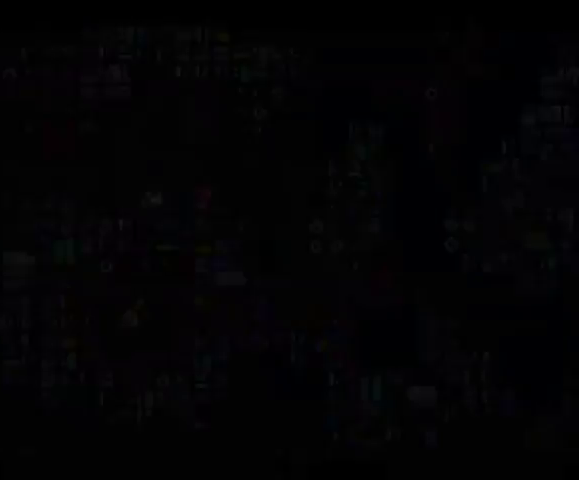
{"buttons": ["X", "DPAD_RIGHT"], "left_stick": "up-right", "right_stick": "center", "button_events": [[333, "DPAD_DOWN", "up"], [500, "X", "down"]]}
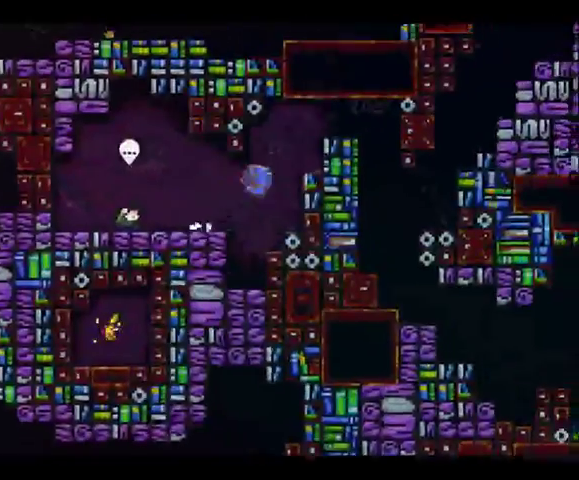
{"buttons": ["DPAD_RIGHT"], "left_stick": "up-right", "right_stick": "center", "button_events": [[267, "X", "up"]]}
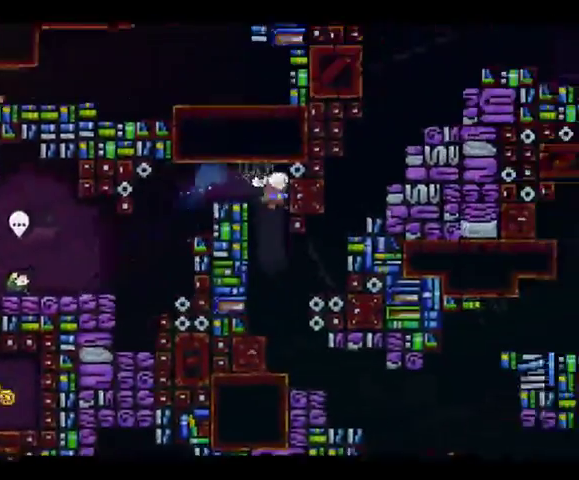
{"buttons": ["DPAD_DOWN", "DPAD_RIGHT"], "left_stick": "right", "right_stick": "center", "button_events": [[67, "DPAD_DOWN", "down"], [67, "DPAD_RIGHT", "up"], [267, "DPAD_RIGHT", "down"]]}
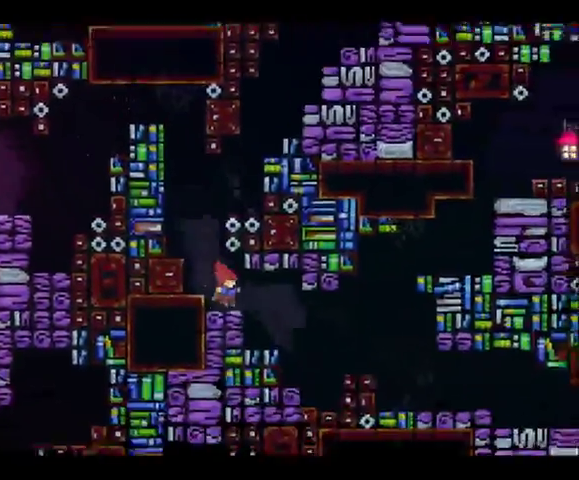
{"buttons": ["DPAD_DOWN", "DPAD_RIGHT"], "left_stick": "right", "right_stick": "center", "button_events": []}
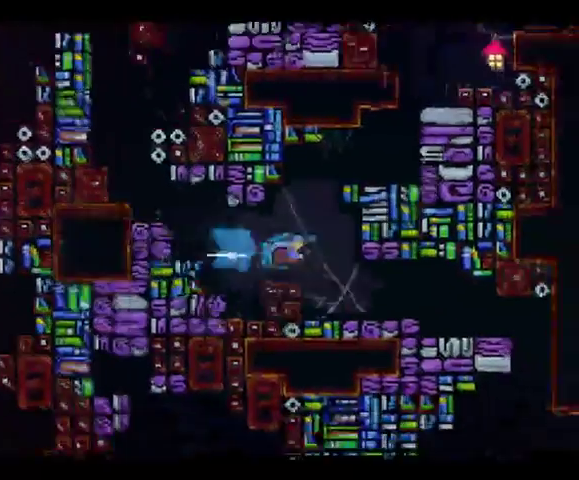
{"buttons": ["X", "DPAD_DOWN", "DPAD_RIGHT"], "left_stick": "right", "right_stick": "center", "button_events": [[100, "DPAD_RIGHT", "up"], [200, "DPAD_RIGHT", "down"], [400, "X", "down"]]}
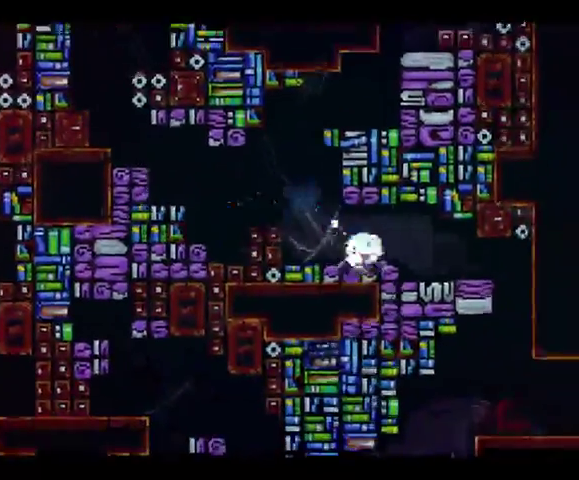
{"buttons": ["DPAD_DOWN"], "left_stick": "center", "right_stick": "center", "button_events": [[33, "X", "up"], [367, "DPAD_RIGHT", "up"], [400, "DPAD_LEFT", "down"], [500, "DPAD_LEFT", "up"]]}
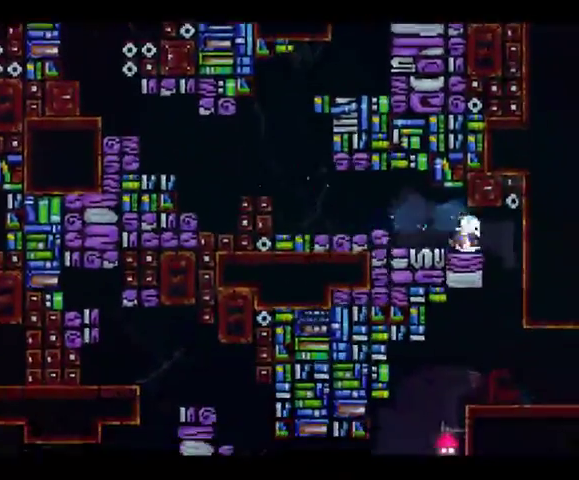
{"buttons": ["DPAD_LEFT"], "left_stick": "left", "right_stick": "center", "button_events": [[67, "DPAD_RIGHT", "down"], [400, "DPAD_DOWN", "up"], [400, "DPAD_LEFT", "down"], [400, "DPAD_RIGHT", "up"]]}
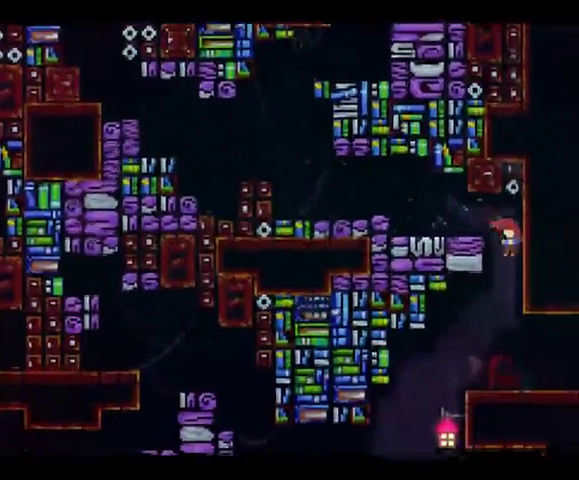
{"buttons": ["DPAD_DOWN", "DPAD_RIGHT"], "left_stick": "right", "right_stick": "center", "button_events": [[367, "DPAD_DOWN", "down"], [367, "DPAD_LEFT", "up"], [400, "DPAD_RIGHT", "down"]]}
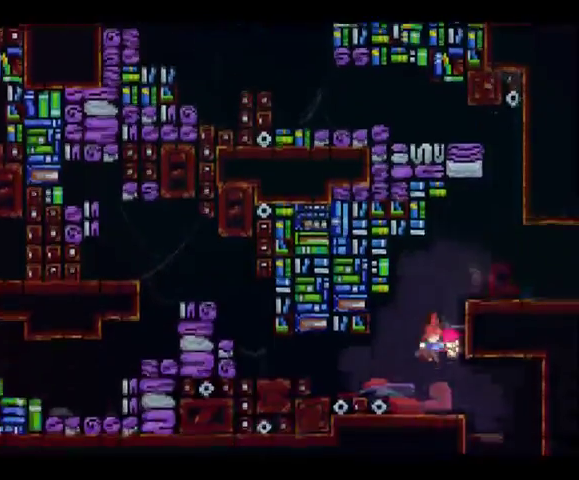
{"buttons": ["DPAD_DOWN"], "left_stick": "down", "right_stick": "center", "button_events": [[300, "DPAD_RIGHT", "up"]]}
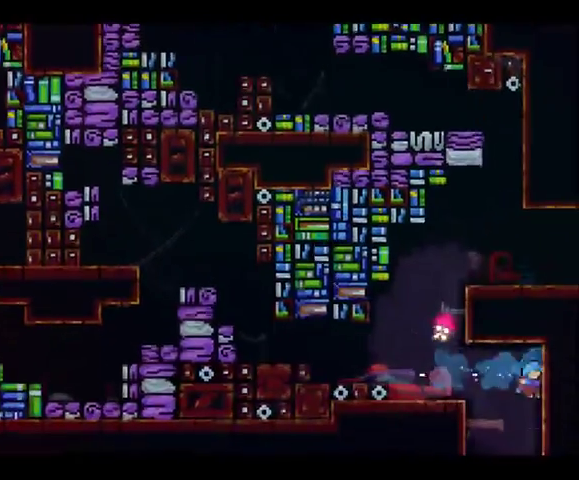
{"buttons": ["DPAD_DOWN"], "left_stick": "down", "right_stick": "center", "button_events": []}
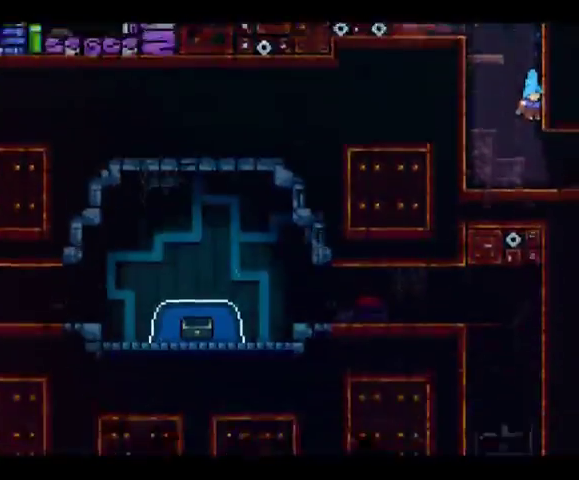
{"buttons": ["DPAD_DOWN", "DPAD_RIGHT"], "left_stick": "right", "right_stick": "center", "button_events": [[333, "DPAD_RIGHT", "down"]]}
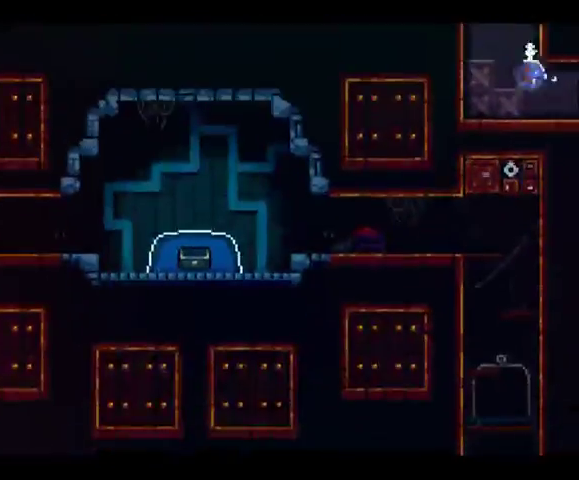
{"buttons": ["DPAD_DOWN"], "left_stick": "center", "right_stick": "center", "button_events": [[333, "DPAD_RIGHT", "up"]]}
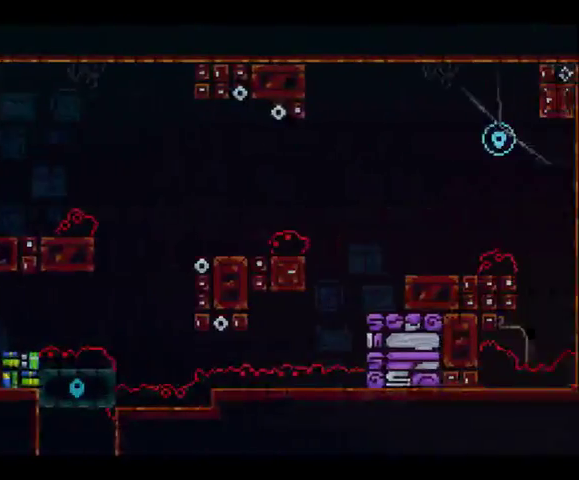
{"buttons": ["DPAD_DOWN", "DPAD_RIGHT"], "left_stick": "right", "right_stick": "center", "button_events": [[100, "DPAD_RIGHT", "down"]]}
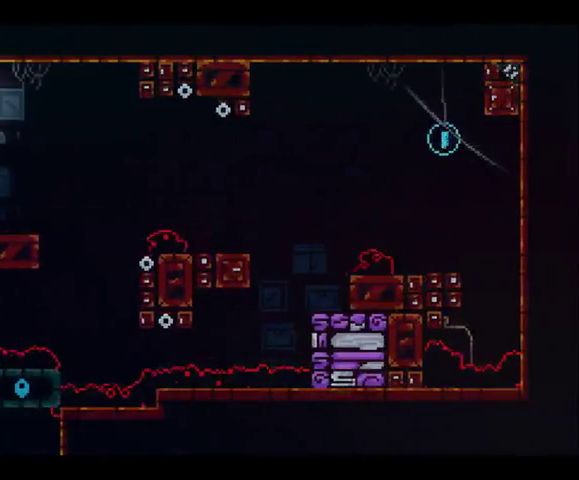
{"buttons": ["A", "DPAD_DOWN", "DPAD_RIGHT"], "left_stick": "right", "right_stick": "center", "button_events": [[500, "A", "down"]]}